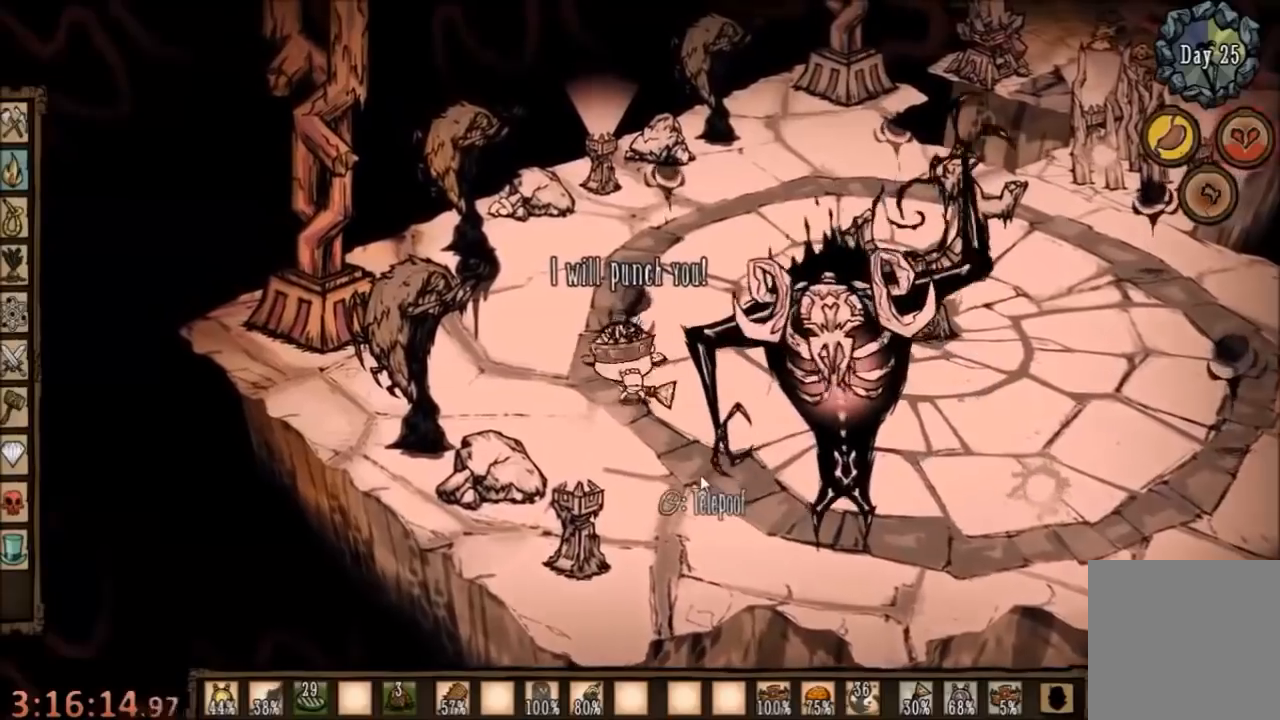
Gameplay with keyboard and mouse; each line is a JSON object with the keys and mouse buttons held at the frame after it. "events" lists presses ("down") and releases ("up") of "1", "2", "3", "4", "5", "a", "c", "ctrl", "d", "e", "f", "q", "r", "s", "shift", "space", "tab", "v", "w", "x", "z", "mouse_left" and "mouse_right" between this image and that frame as [ms after this image, input, new state], when the widget could be followed in between. "mouse_left", "mouse_right" = the "left", "right" buttons of the "mouse" list. No other keys are recorded. Mouse movement is not recorded.
{"keys": ["w"], "mouse": [], "events": [[100, "w", "down"], [134, "shift", "down"], [167, "space", "up"], [334, "shift", "up"]]}
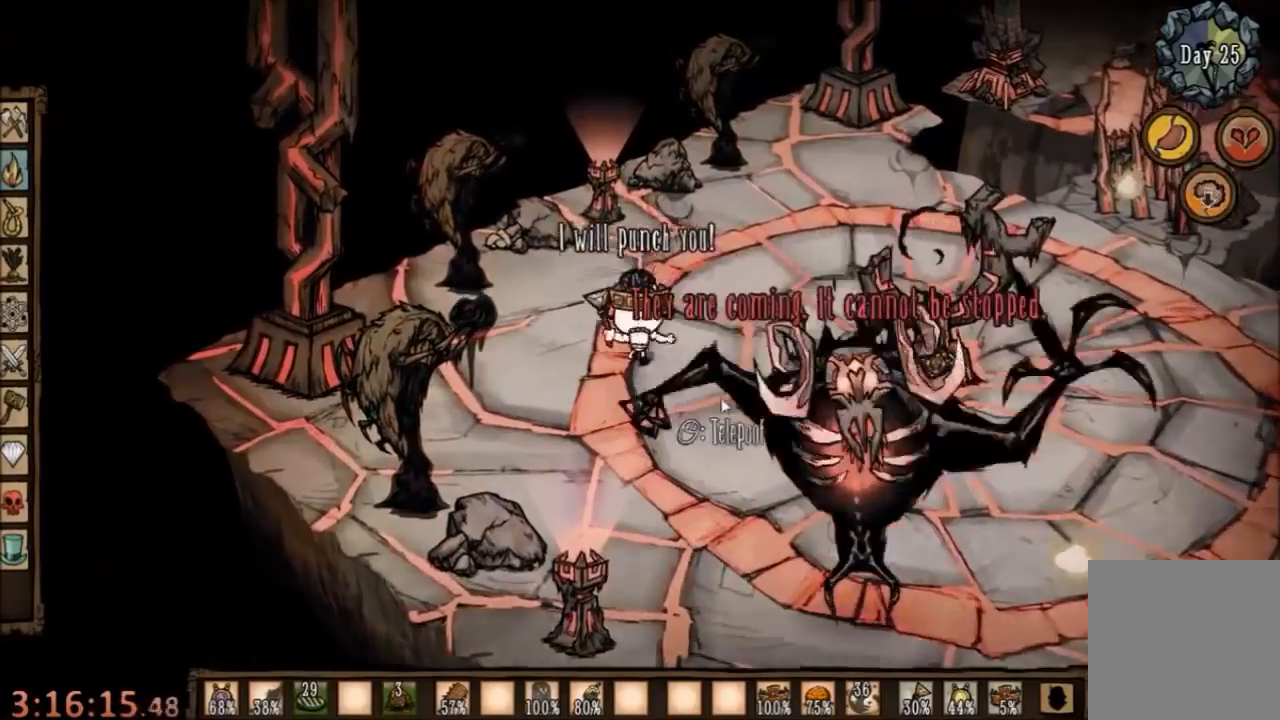
{"keys": [], "mouse": ["right"], "events": [[100, "w", "up"], [334, "mouse_right", "down"], [400, "mouse_right", "up"], [500, "mouse_right", "down"]]}
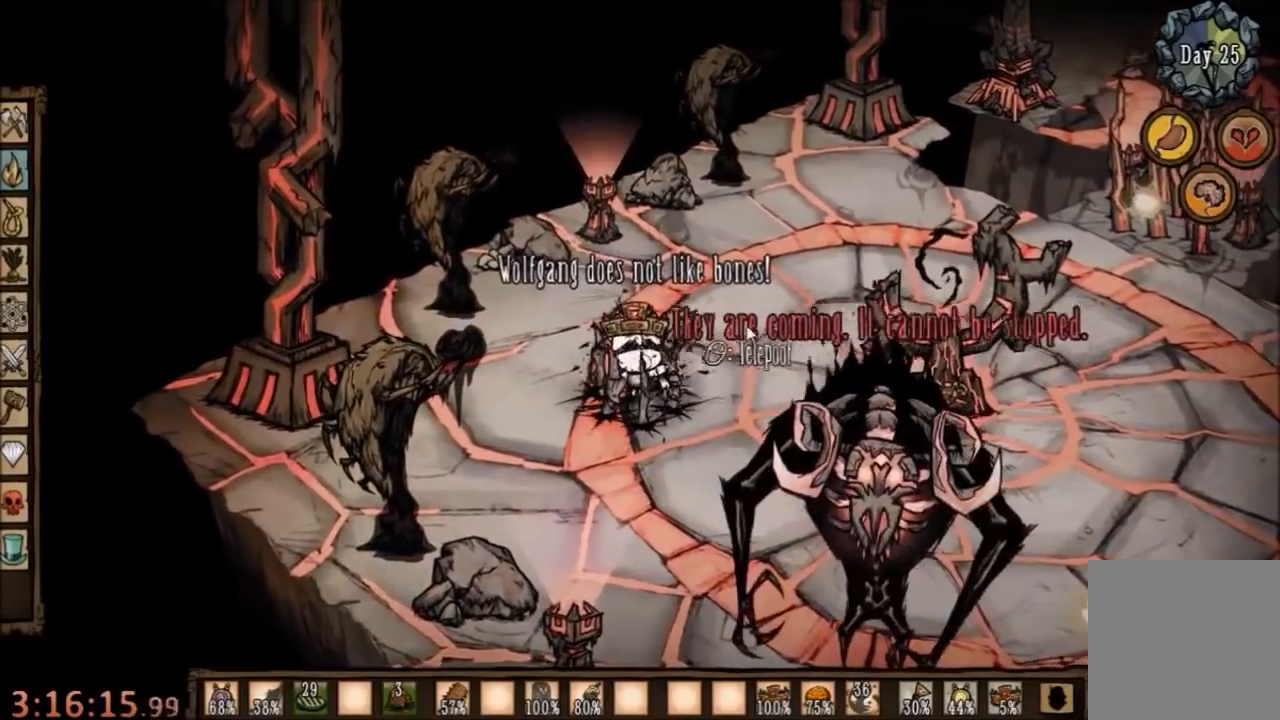
{"keys": [], "mouse": [], "events": [[67, "mouse_right", "up"], [167, "mouse_right", "down"], [267, "mouse_right", "up"]]}
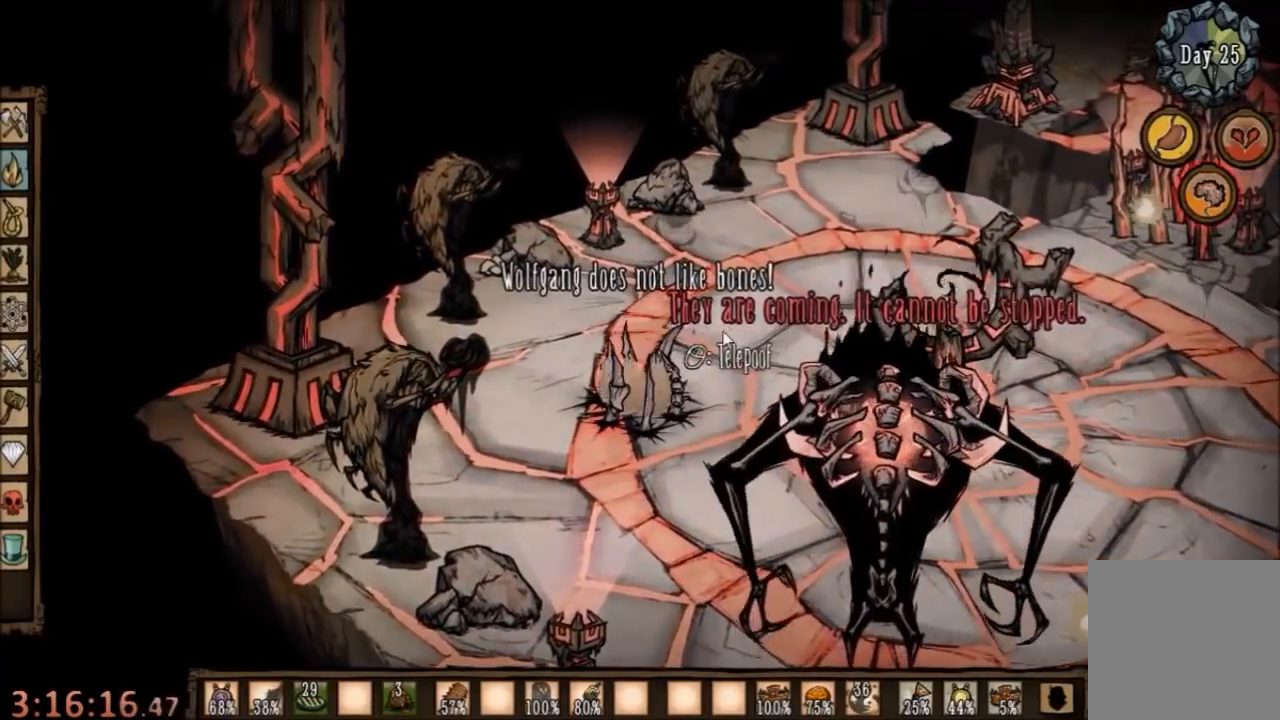
{"keys": ["a", "shift"], "mouse": [], "events": [[67, "w", "down"], [134, "a", "down"], [467, "shift", "down"], [500, "w", "up"]]}
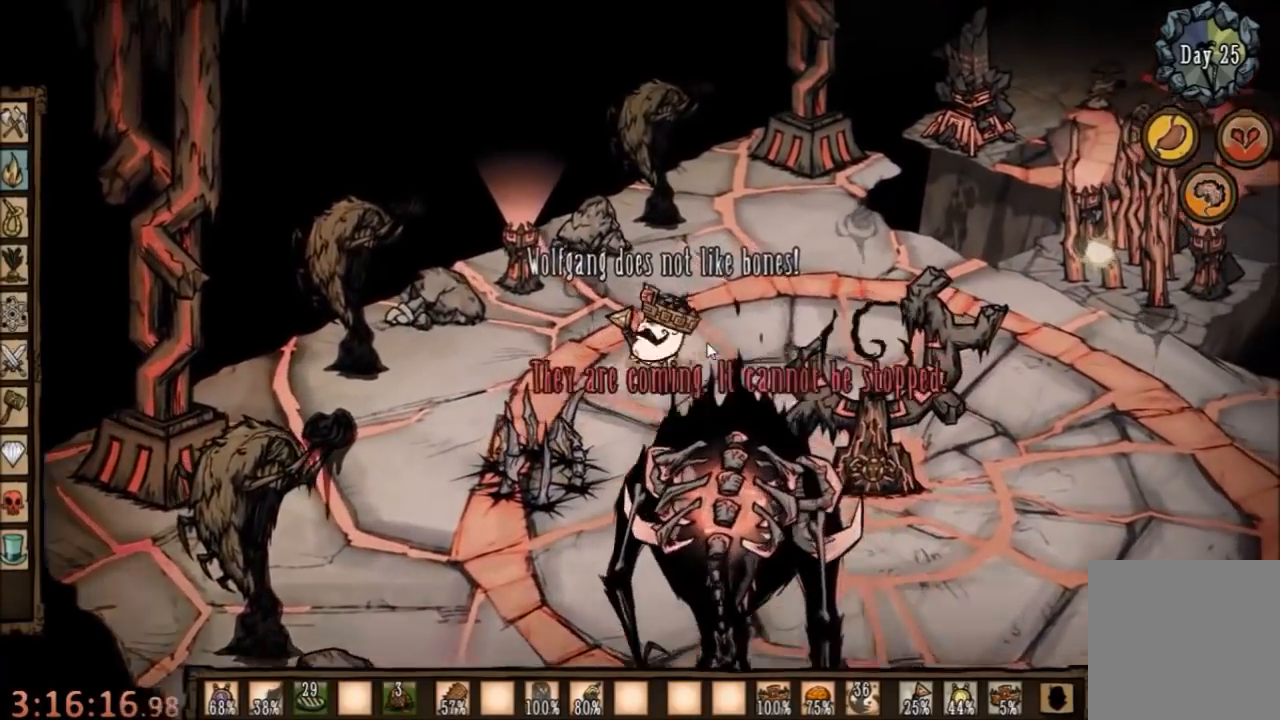
{"keys": ["space"], "mouse": [], "events": [[34, "a", "up"], [67, "space", "down"], [100, "shift", "up"]]}
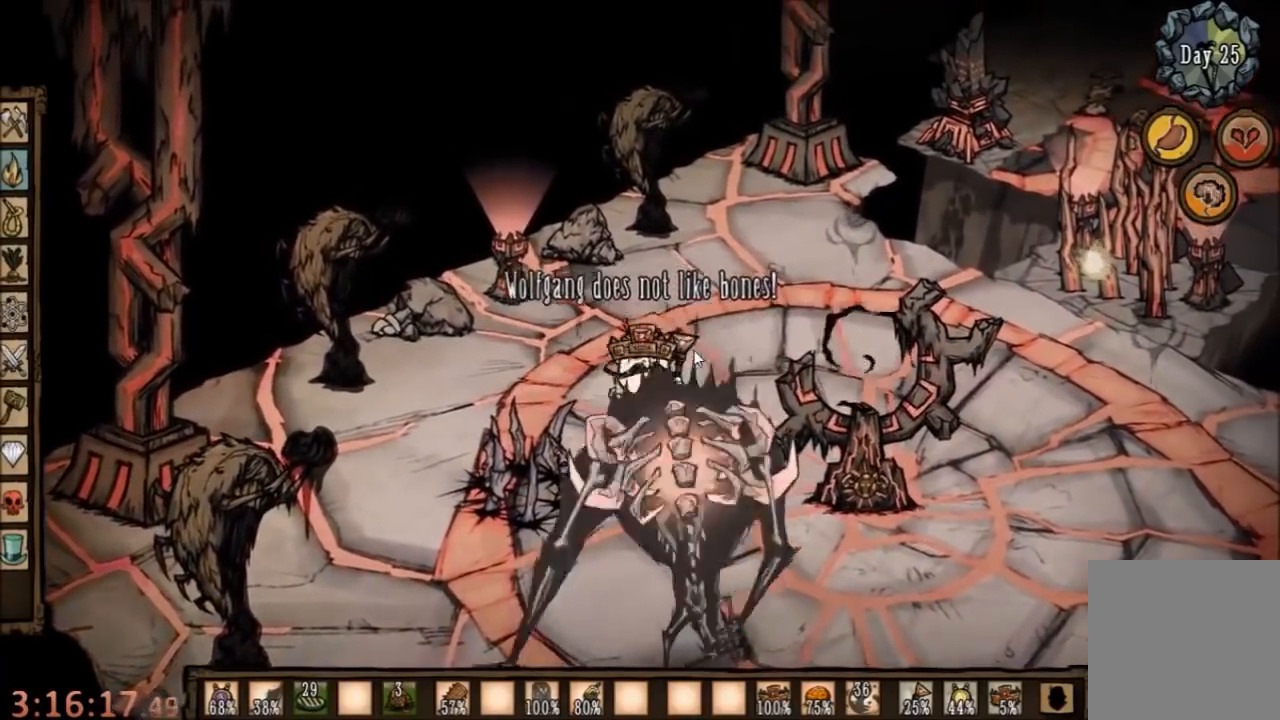
{"keys": ["a", "w"], "mouse": [], "events": [[67, "shift", "down"], [167, "shift", "up"], [334, "w", "down"], [367, "space", "up"], [400, "a", "down"]]}
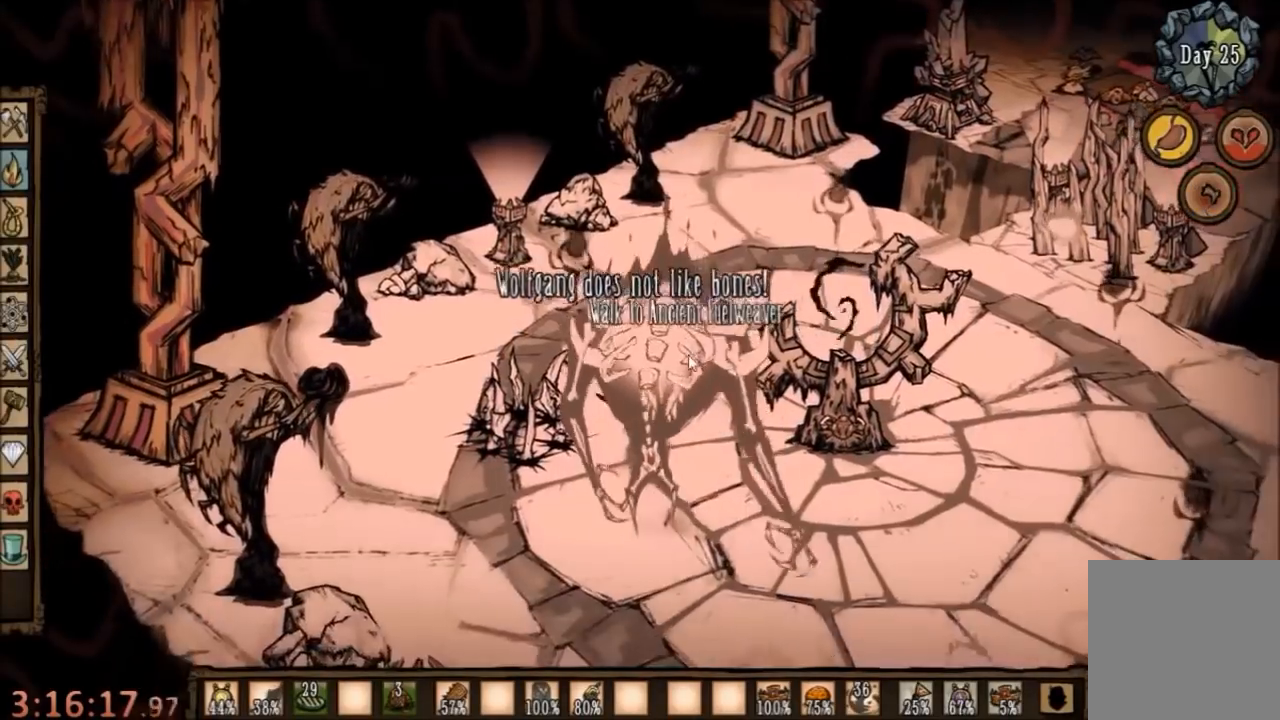
{"keys": ["space", "w"], "mouse": [], "events": [[334, "a", "up"], [434, "space", "down"]]}
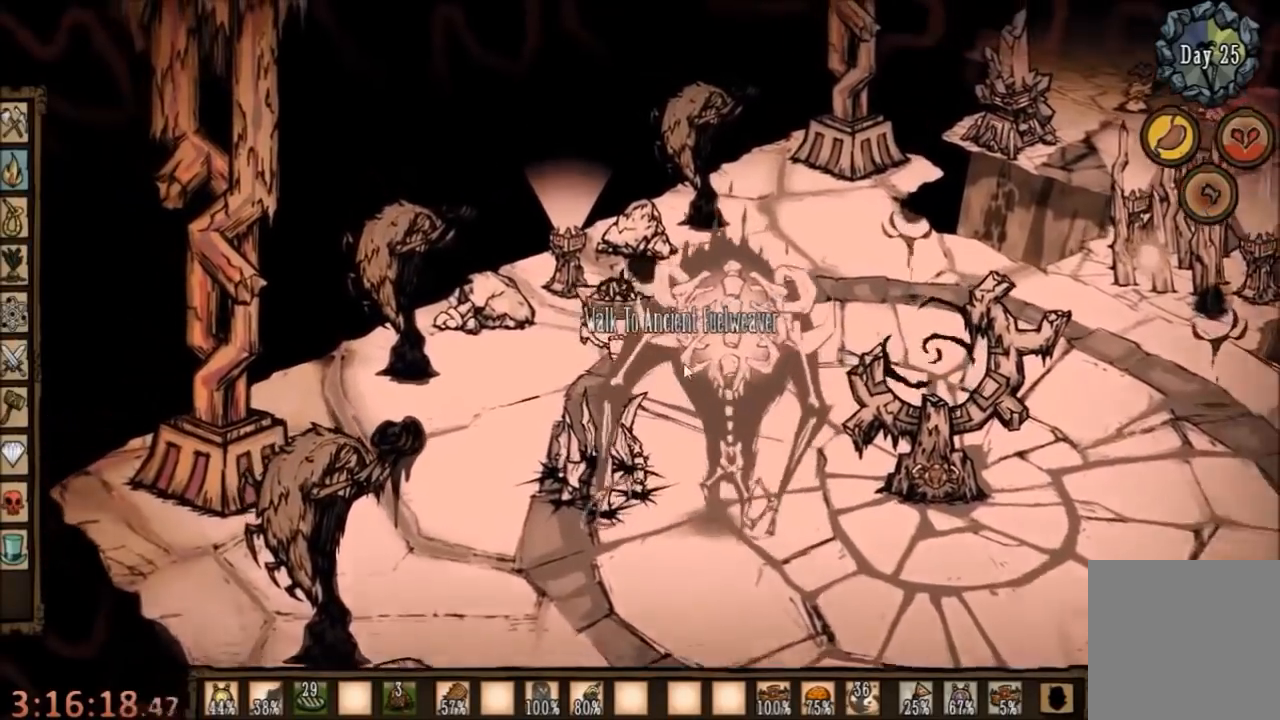
{"keys": ["space"], "mouse": [], "events": [[34, "w", "up"]]}
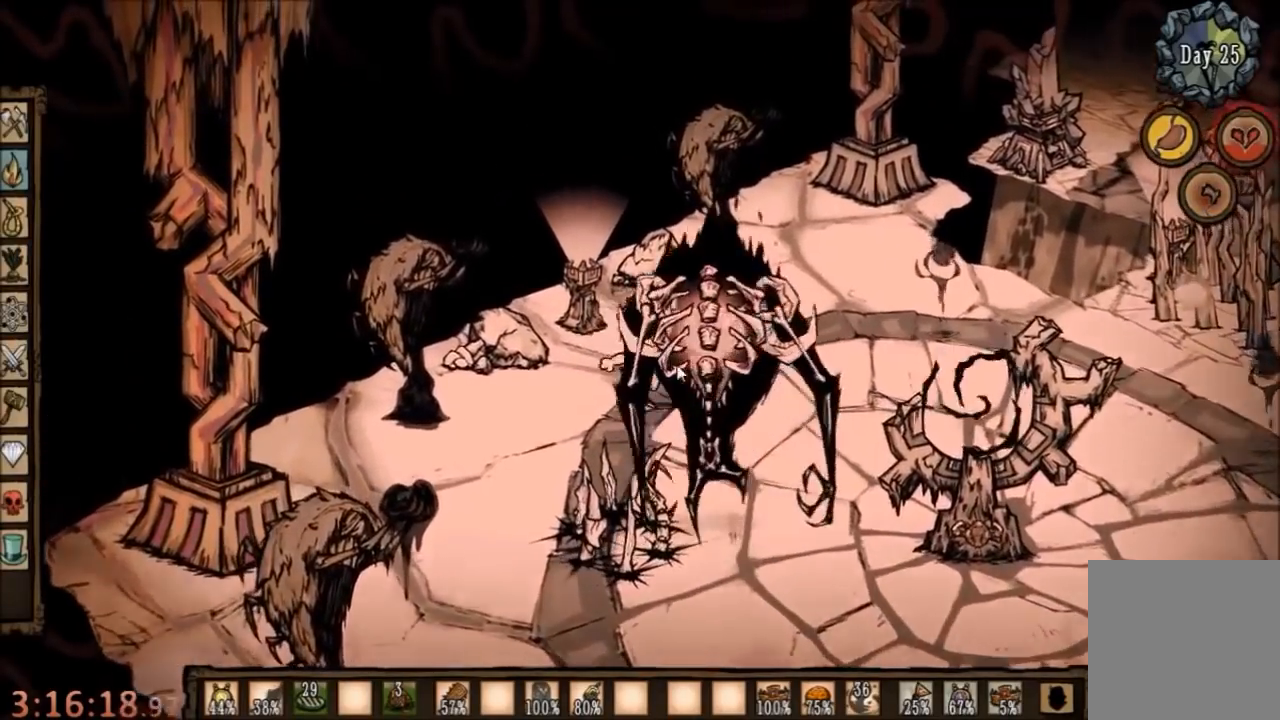
{"keys": ["d", "w"], "mouse": [], "events": [[67, "d", "down"], [100, "space", "up"], [100, "w", "down"], [234, "shift", "down"], [334, "shift", "up"]]}
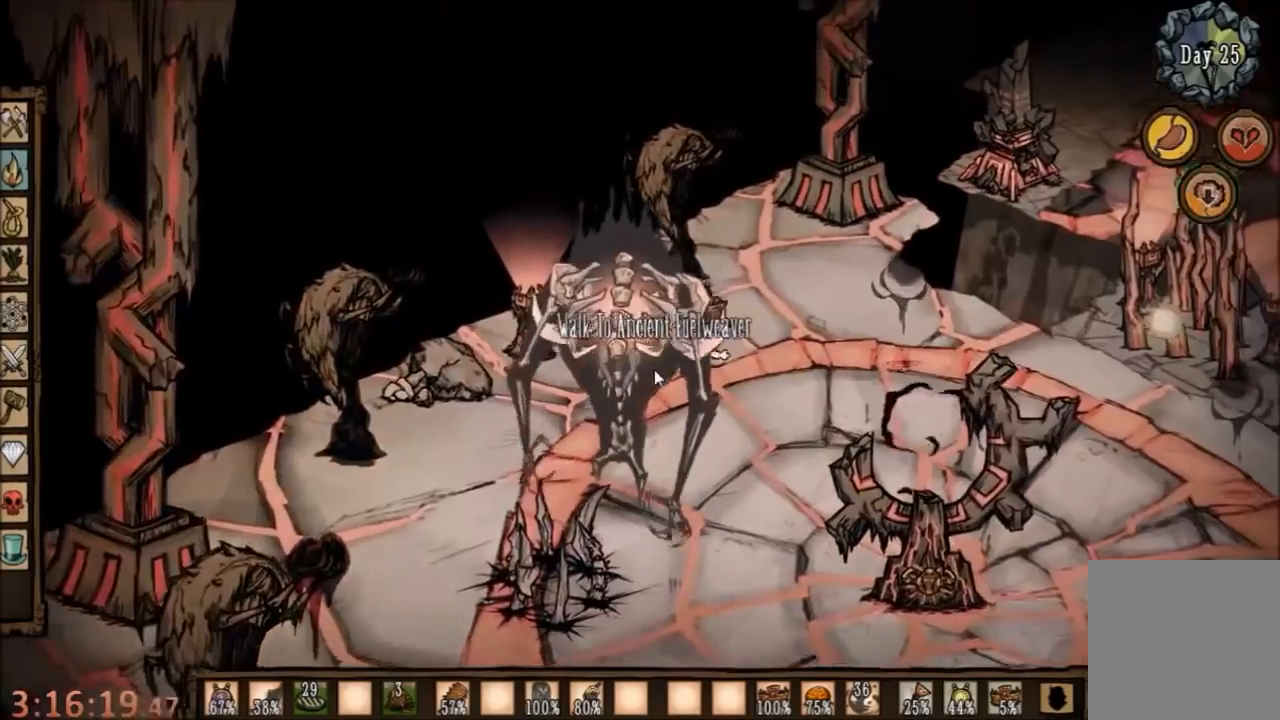
{"keys": ["d", "shift"], "mouse": [], "events": [[200, "w", "up"], [434, "shift", "down"]]}
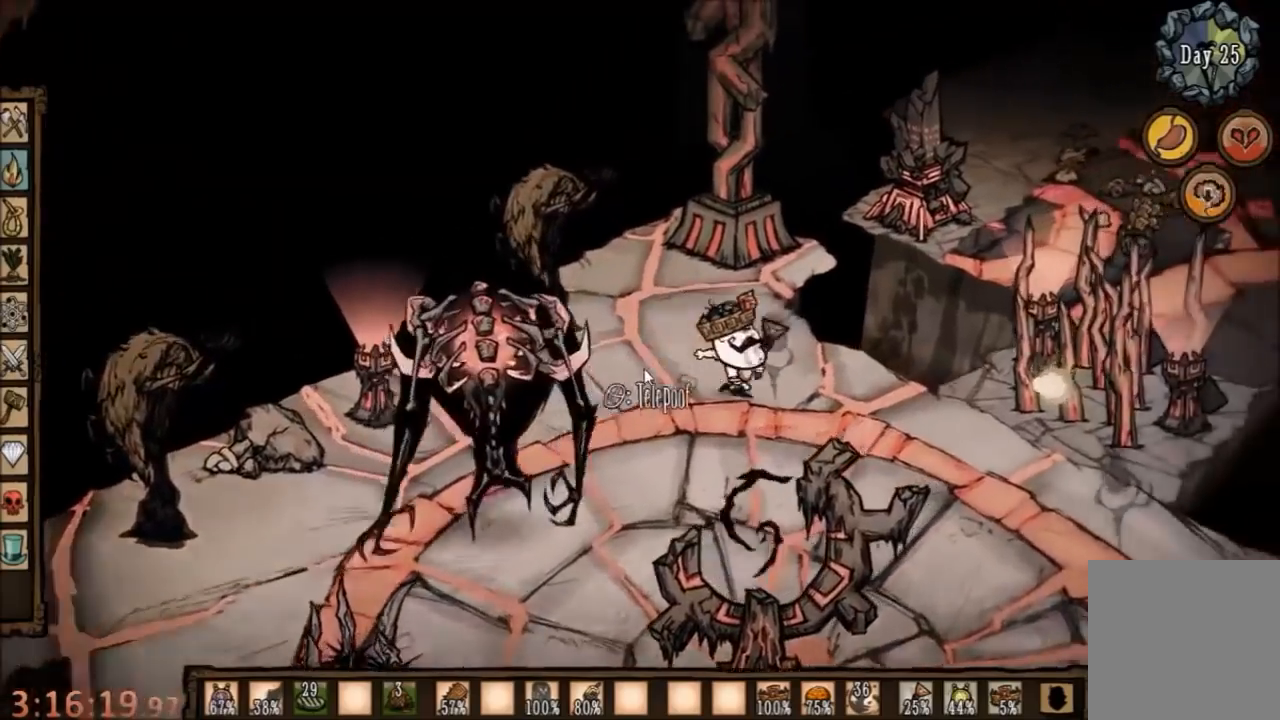
{"keys": ["space"], "mouse": [], "events": [[34, "space", "down"], [67, "d", "up"], [67, "shift", "up"]]}
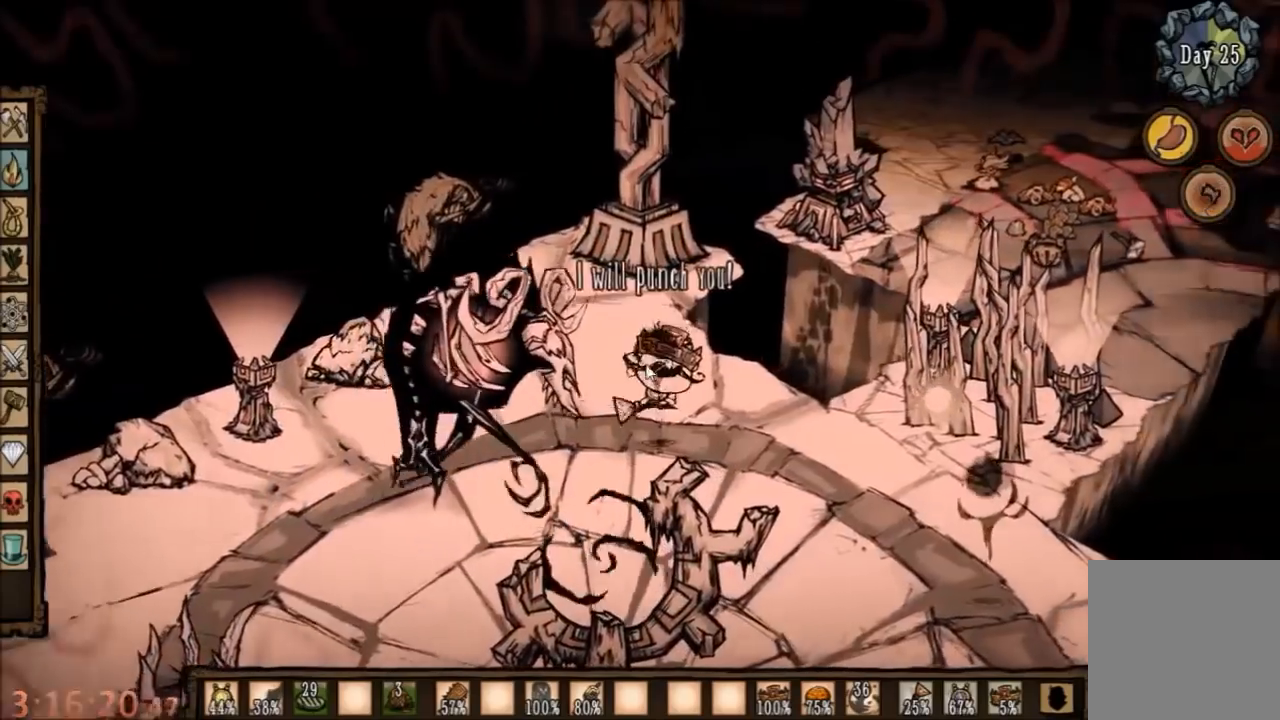
{"keys": ["d", "s"], "mouse": [], "events": [[100, "shift", "down"], [134, "d", "down"], [200, "space", "up"], [234, "shift", "up"], [500, "s", "down"]]}
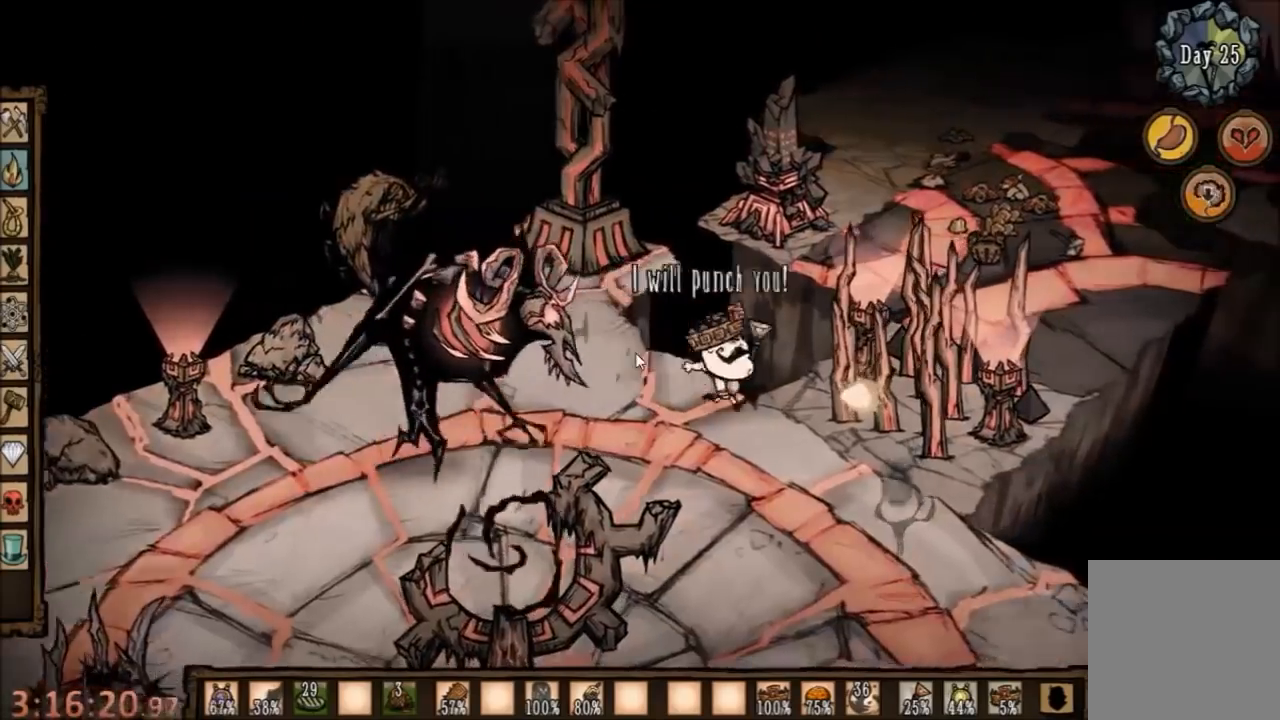
{"keys": ["d", "space"], "mouse": [], "events": [[334, "shift", "down"], [467, "space", "down"], [500, "s", "up"], [500, "shift", "up"]]}
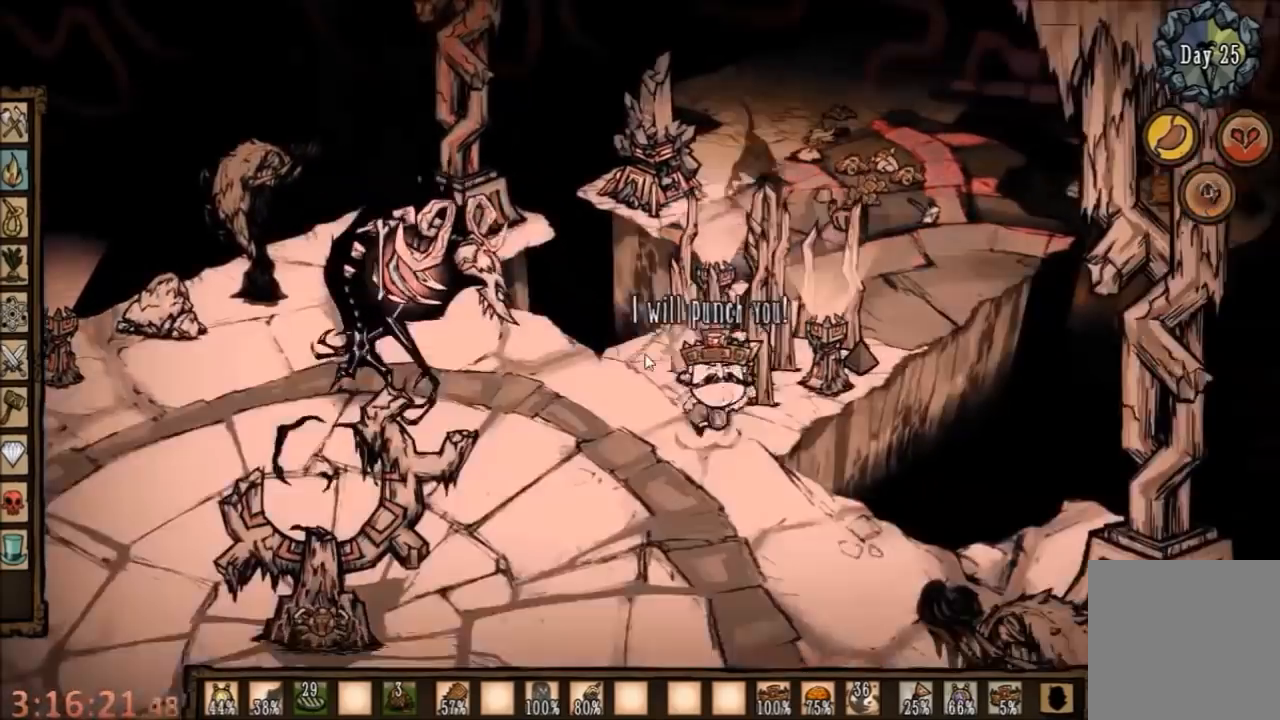
{"keys": ["space"], "mouse": [], "events": [[34, "d", "up"]]}
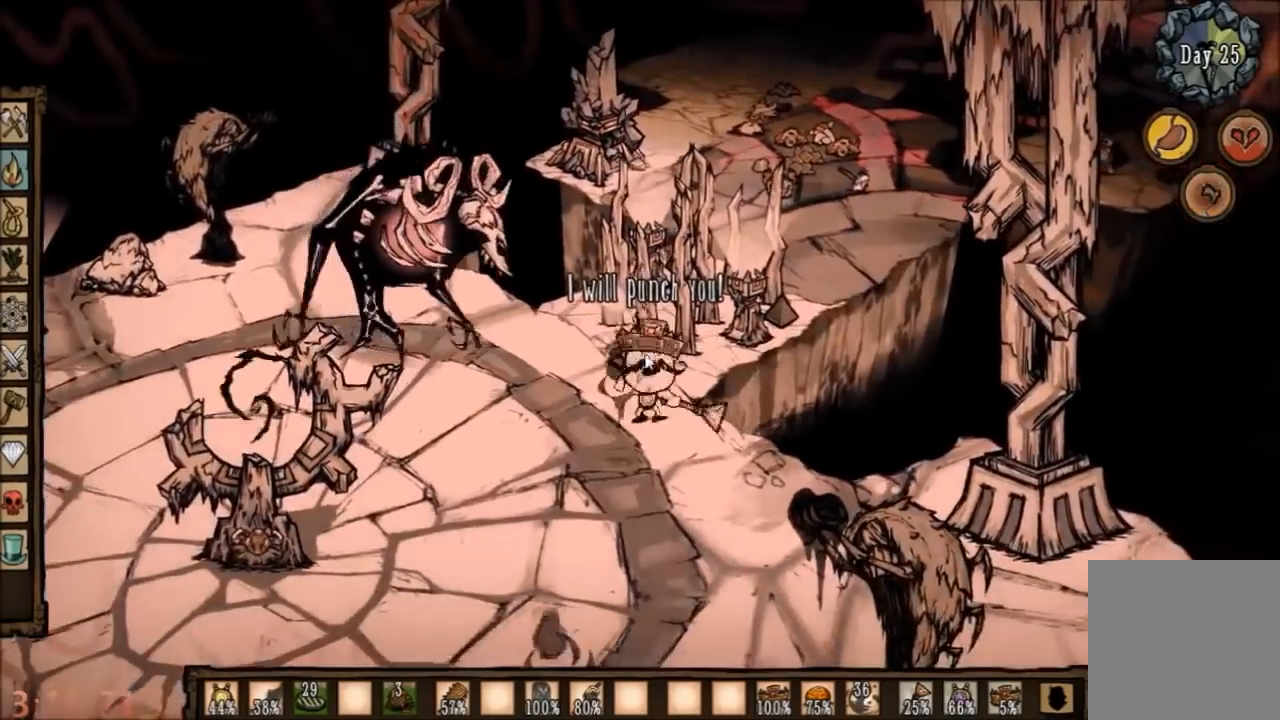
{"keys": ["d", "s"], "mouse": [], "events": [[267, "d", "down"], [300, "shift", "down"], [334, "space", "up"], [367, "shift", "up"], [400, "s", "down"]]}
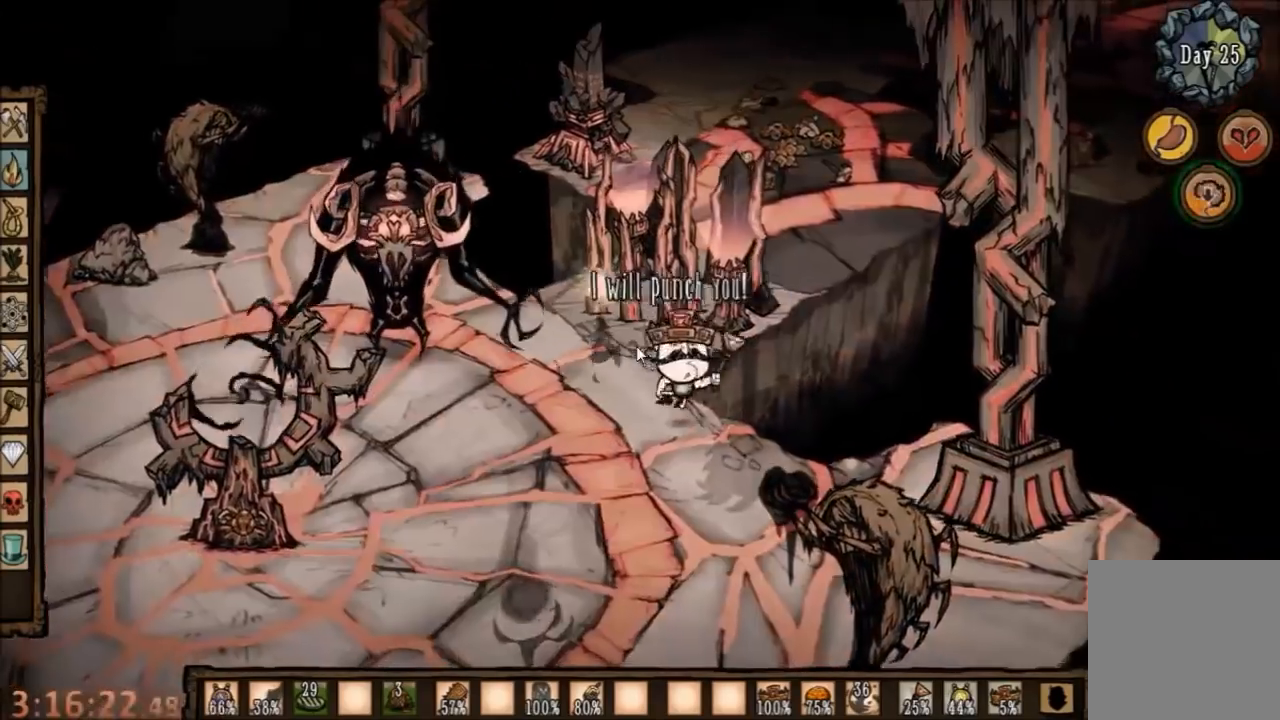
{"keys": ["a", "s"], "mouse": [], "events": [[300, "s", "up"], [334, "d", "up"], [467, "a", "down"], [467, "s", "down"]]}
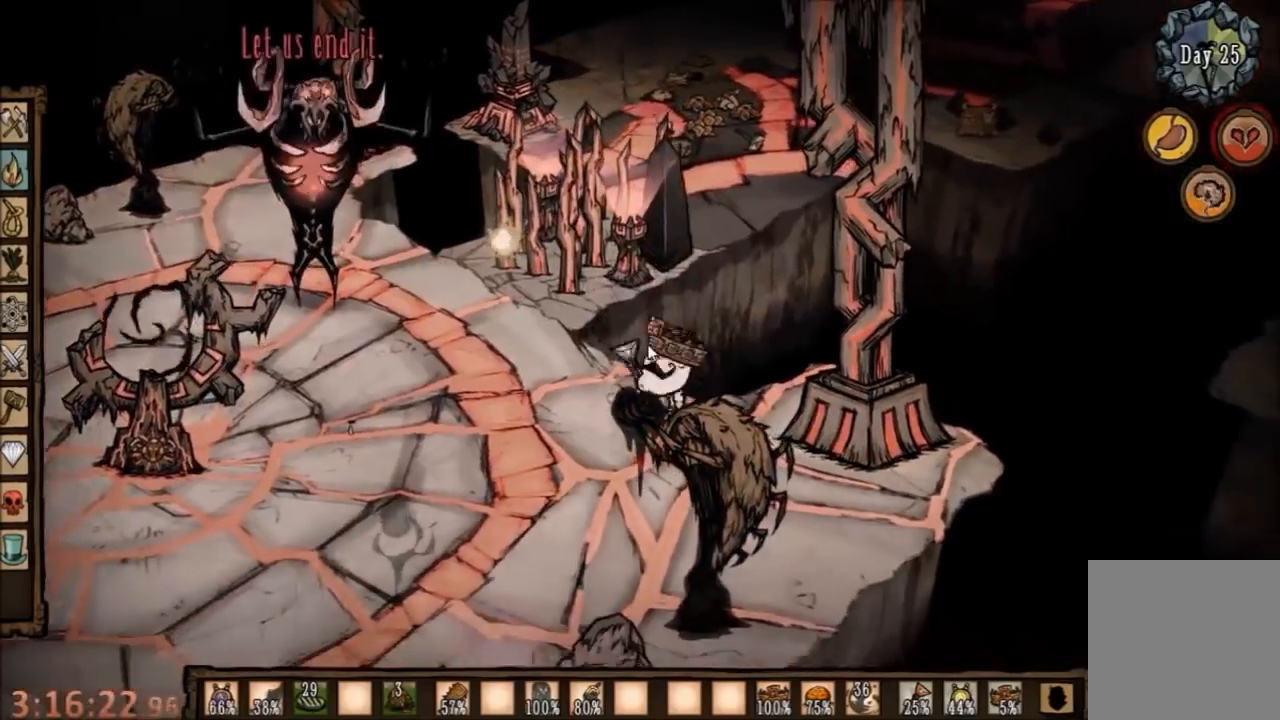
{"keys": ["a", "s", "shift"], "mouse": [], "events": [[467, "shift", "down"]]}
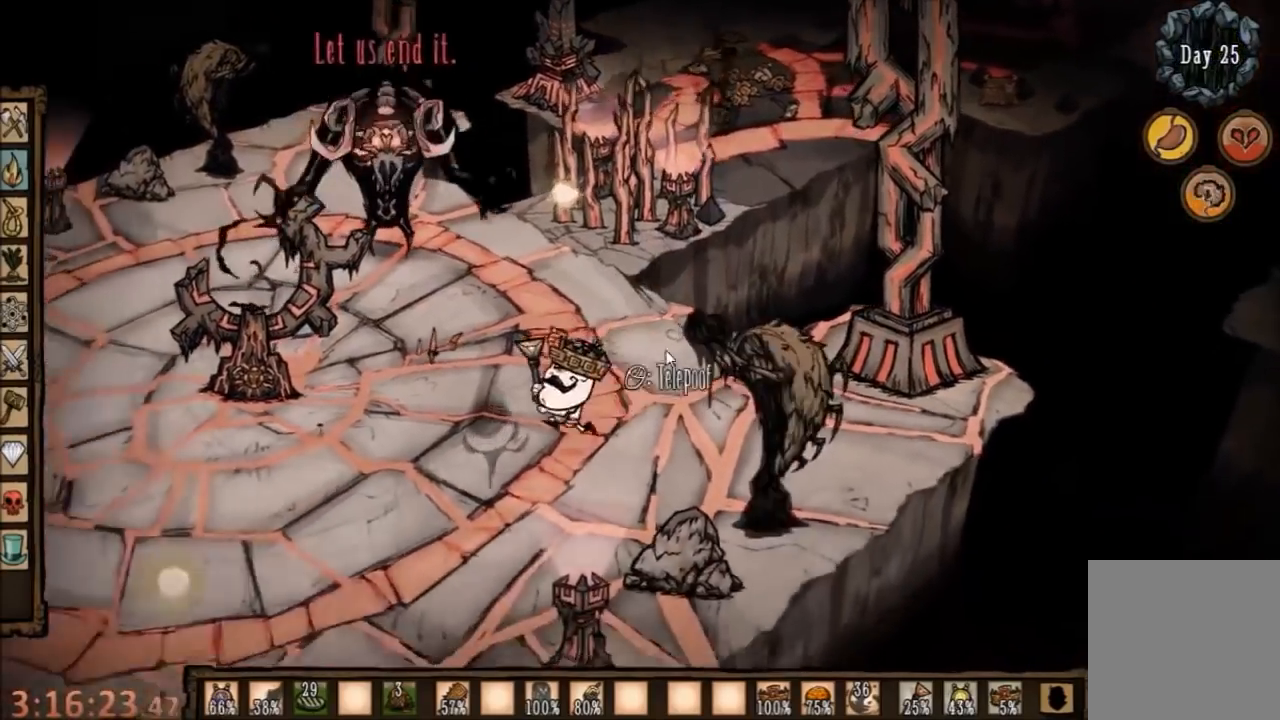
{"keys": ["space"], "mouse": [], "events": [[67, "space", "down"], [167, "a", "up"], [167, "s", "up"], [200, "shift", "up"]]}
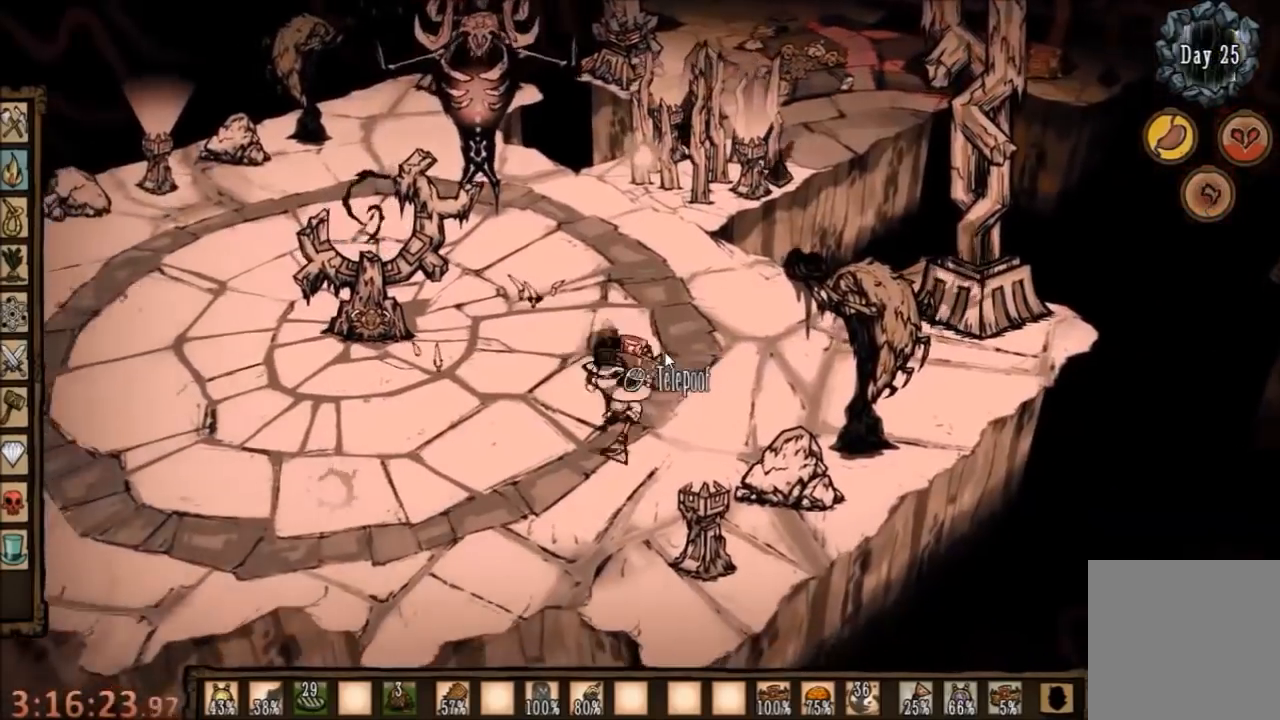
{"keys": ["a", "shift", "w"], "mouse": [], "events": [[200, "a", "down"], [234, "w", "down"], [267, "space", "up"], [500, "shift", "down"]]}
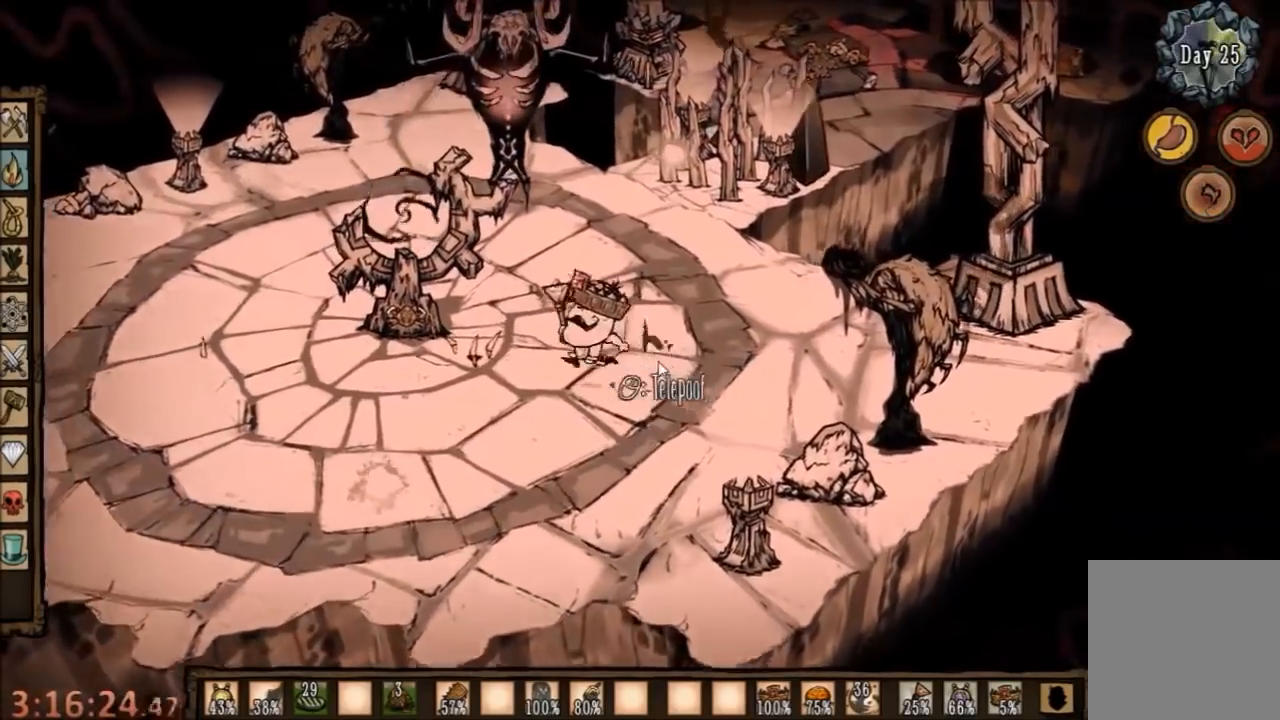
{"keys": ["space"], "mouse": [], "events": [[67, "shift", "up"], [134, "a", "up"], [334, "space", "down"], [400, "w", "up"]]}
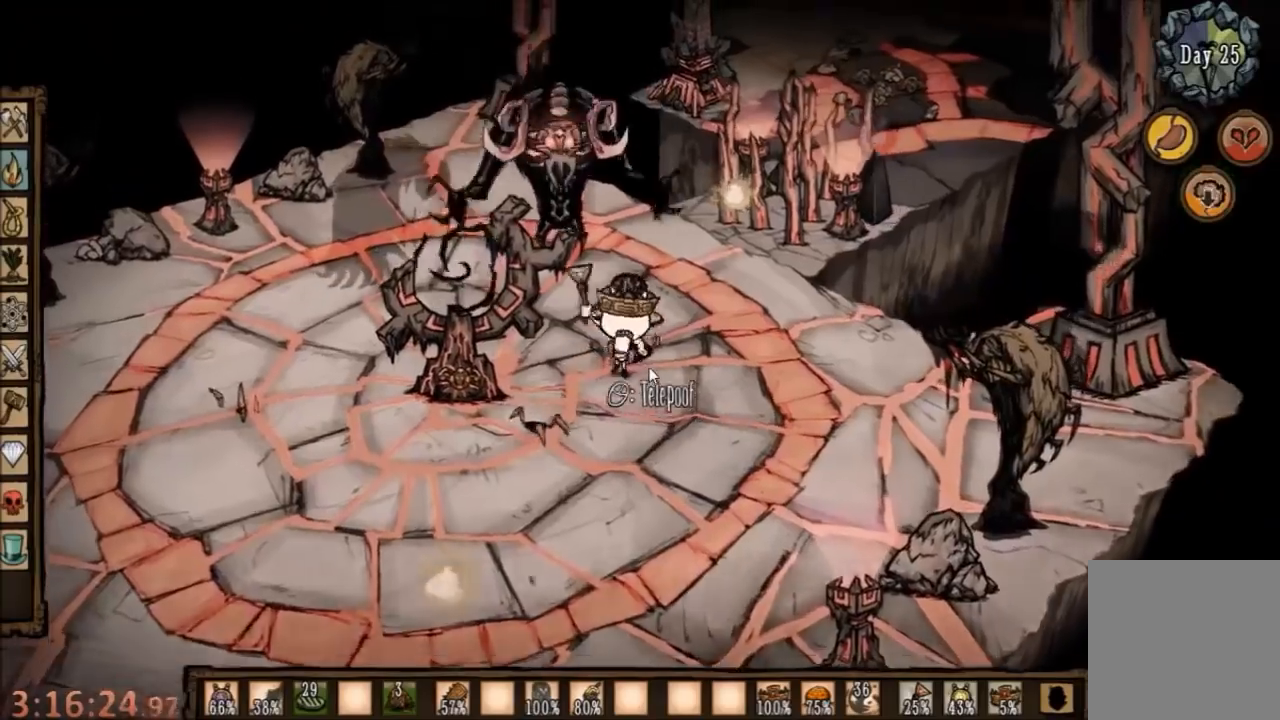
{"keys": ["a"], "mouse": [], "events": [[67, "e", "down"], [234, "e", "up"], [400, "a", "down"], [400, "space", "up"]]}
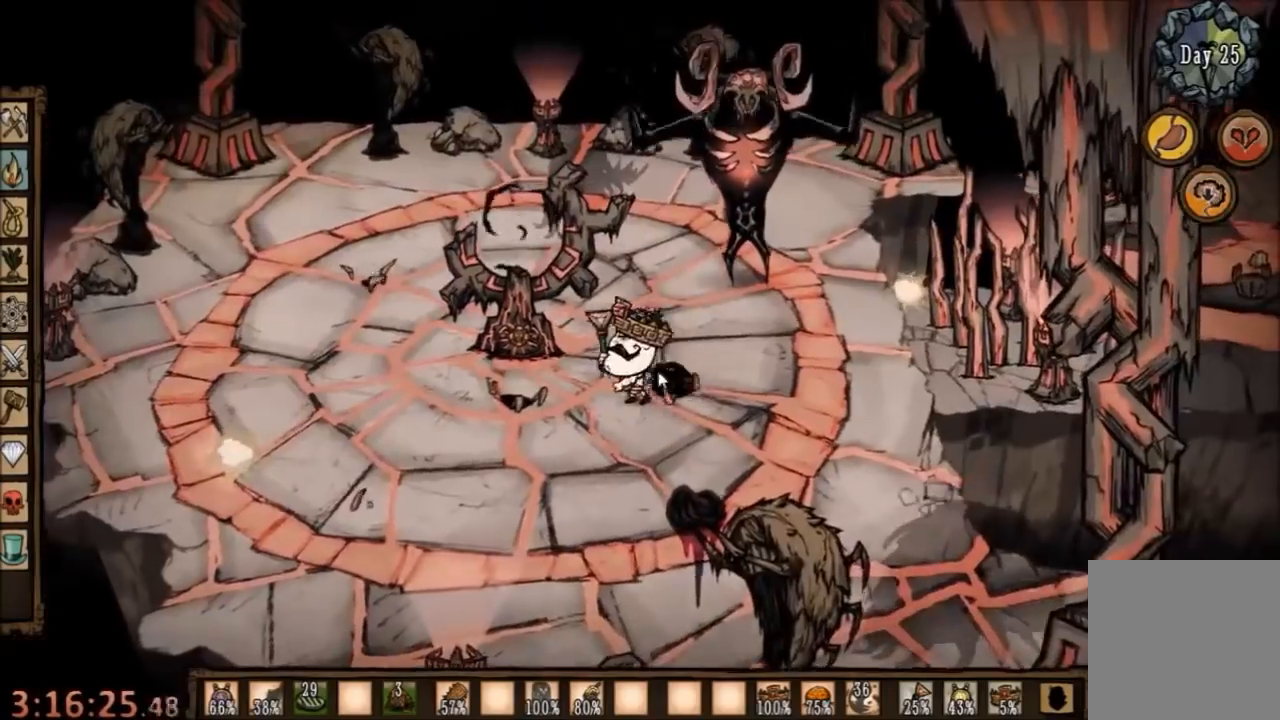
{"keys": ["space"], "mouse": [], "events": [[134, "space", "down"], [200, "a", "up"]]}
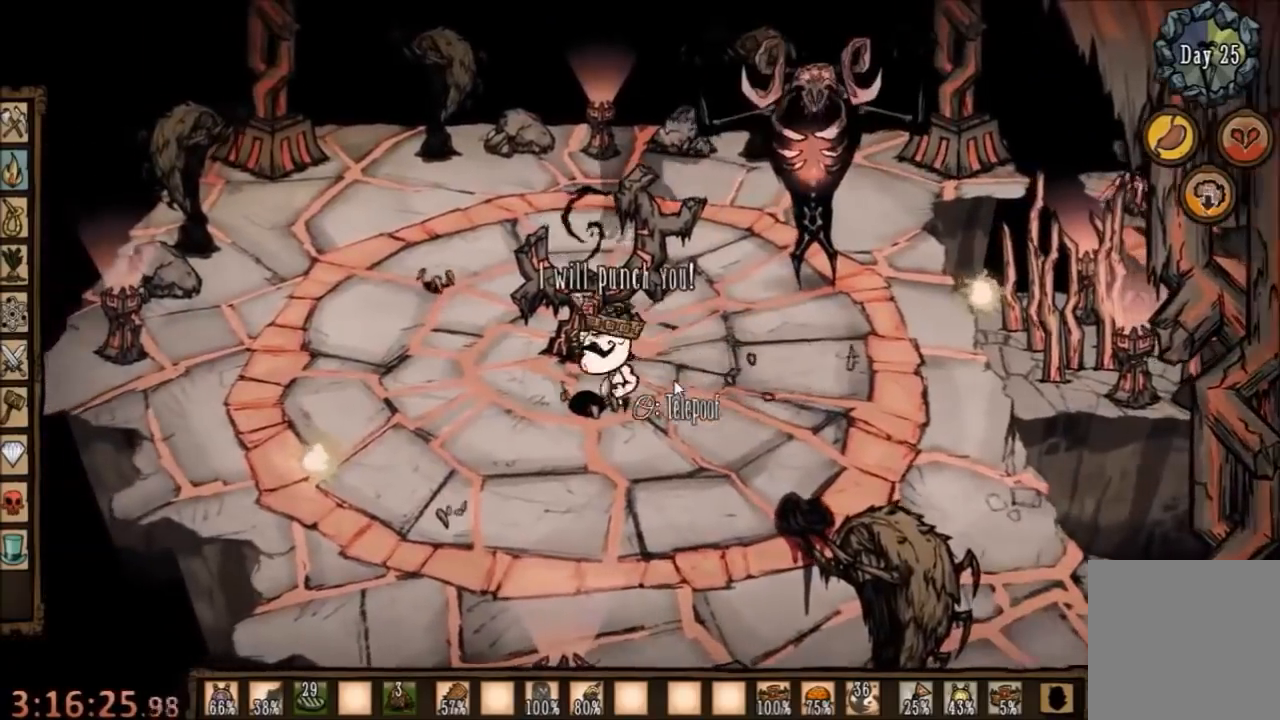
{"keys": ["d", "w"], "mouse": [], "events": [[134, "d", "down"], [167, "w", "down"], [300, "space", "up"]]}
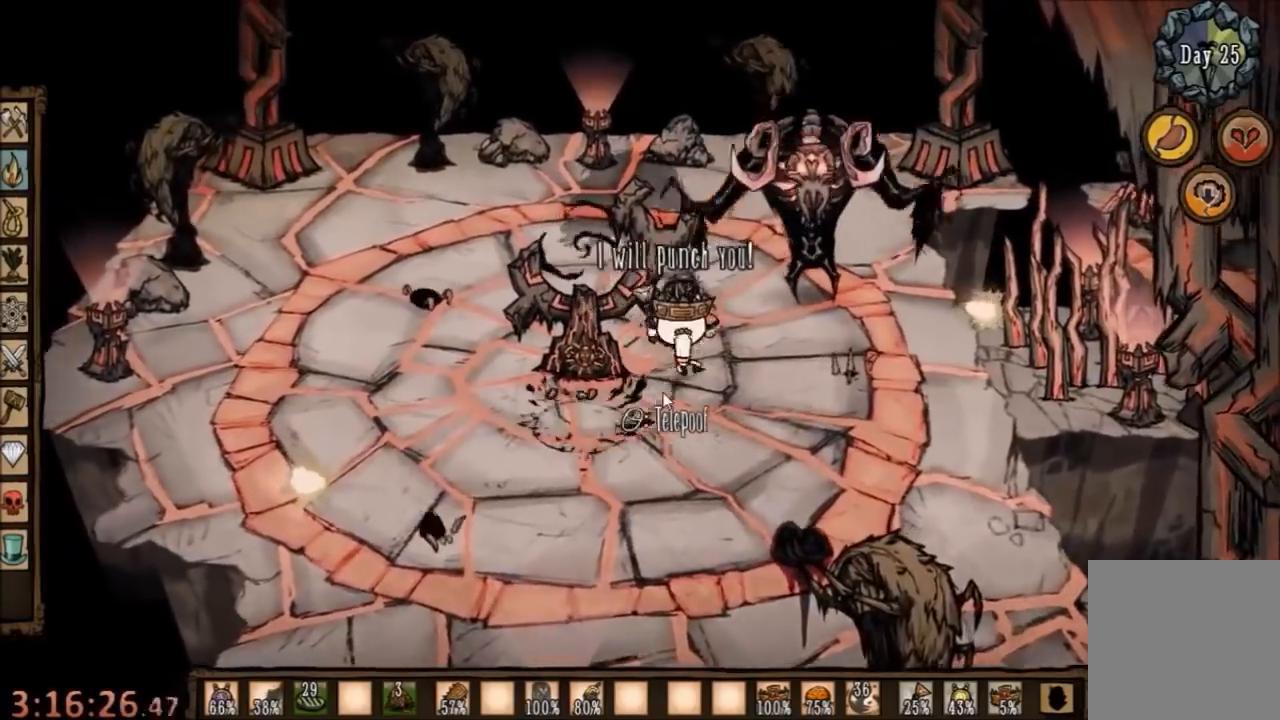
{"keys": ["space"], "mouse": [], "events": [[267, "c", "down"], [367, "d", "up"], [367, "space", "down"], [434, "w", "up"], [467, "c", "up"]]}
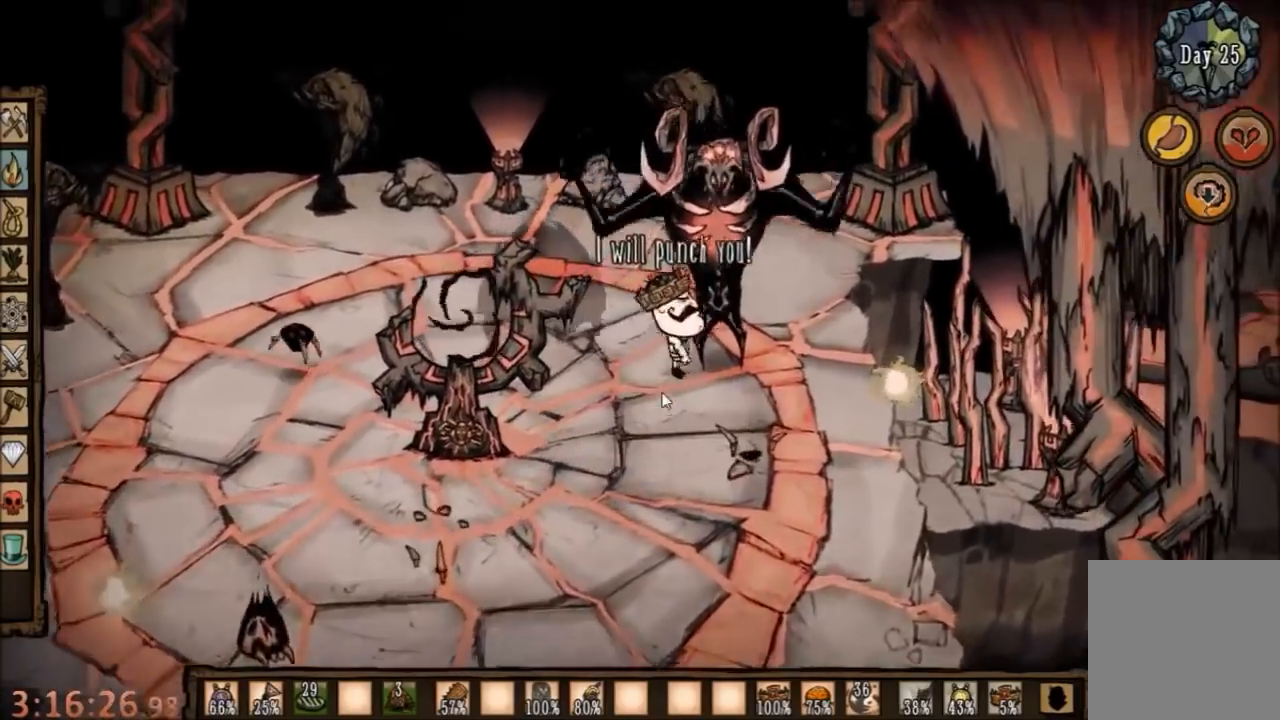
{"keys": ["space"], "mouse": [], "events": [[134, "e", "down"], [234, "e", "up"]]}
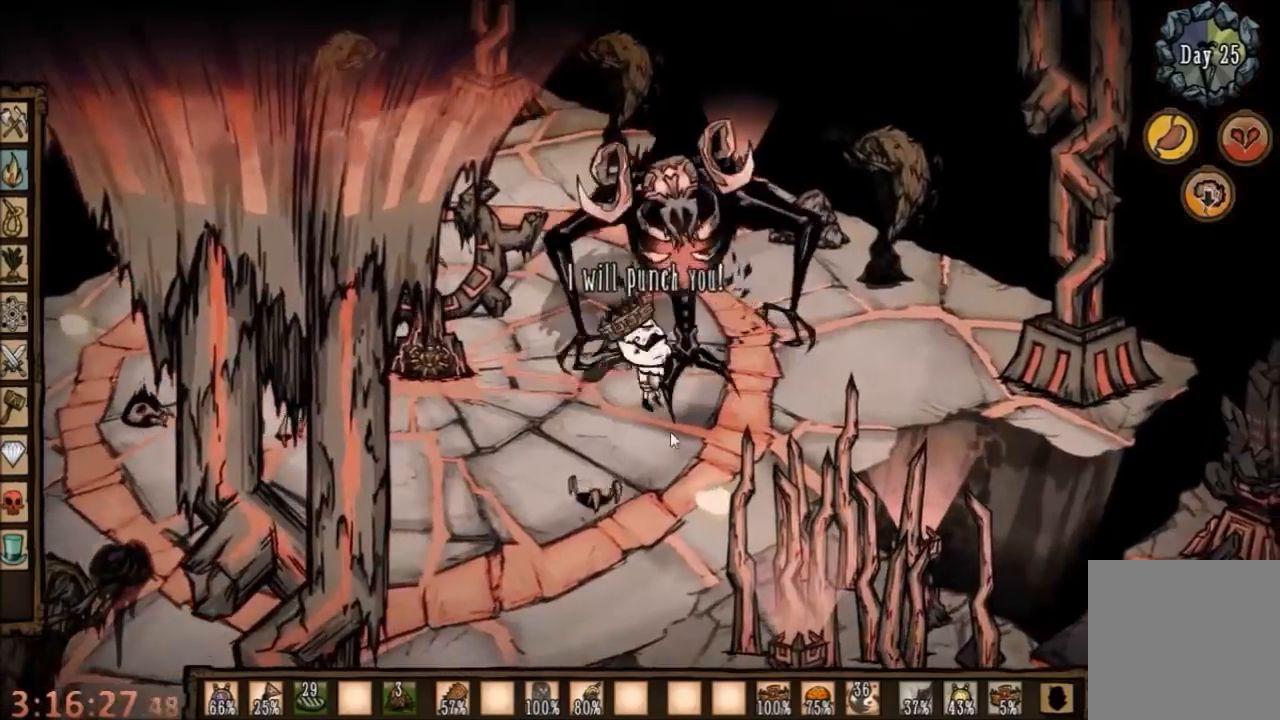
{"keys": ["space"], "mouse": [], "events": []}
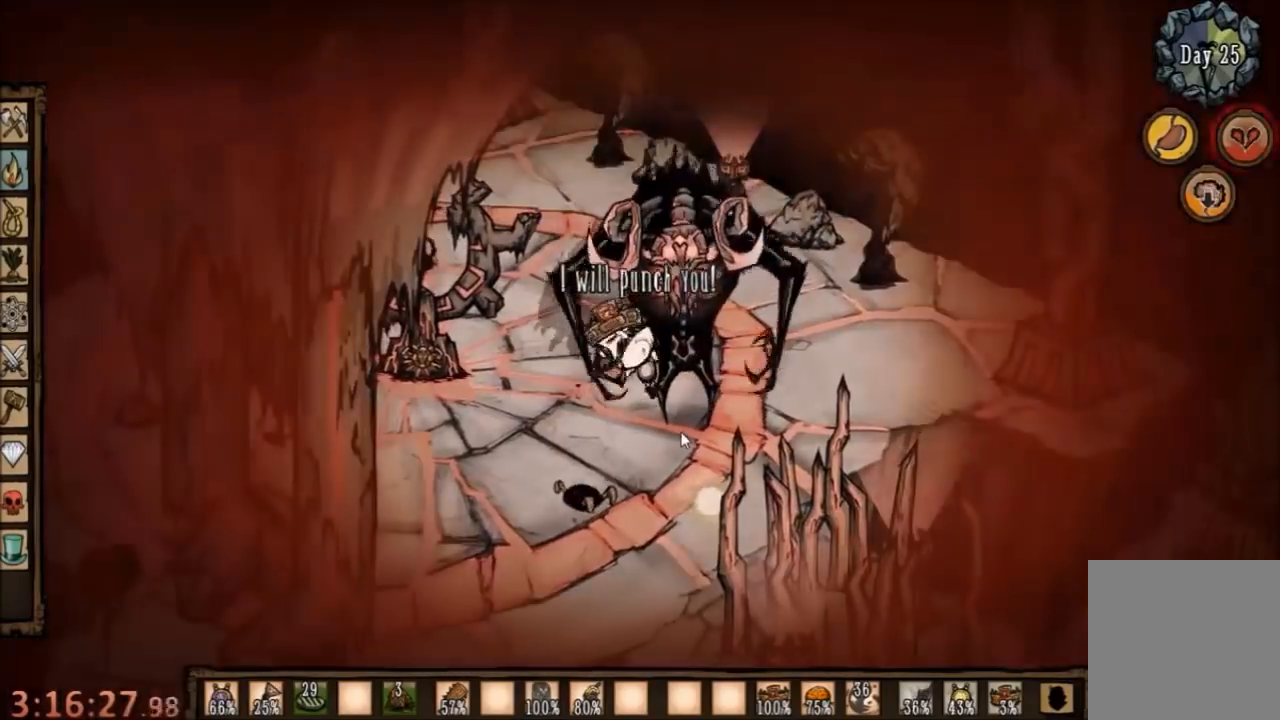
{"keys": ["a", "s"], "mouse": [], "events": [[367, "s", "down"], [400, "a", "down"], [434, "space", "up"]]}
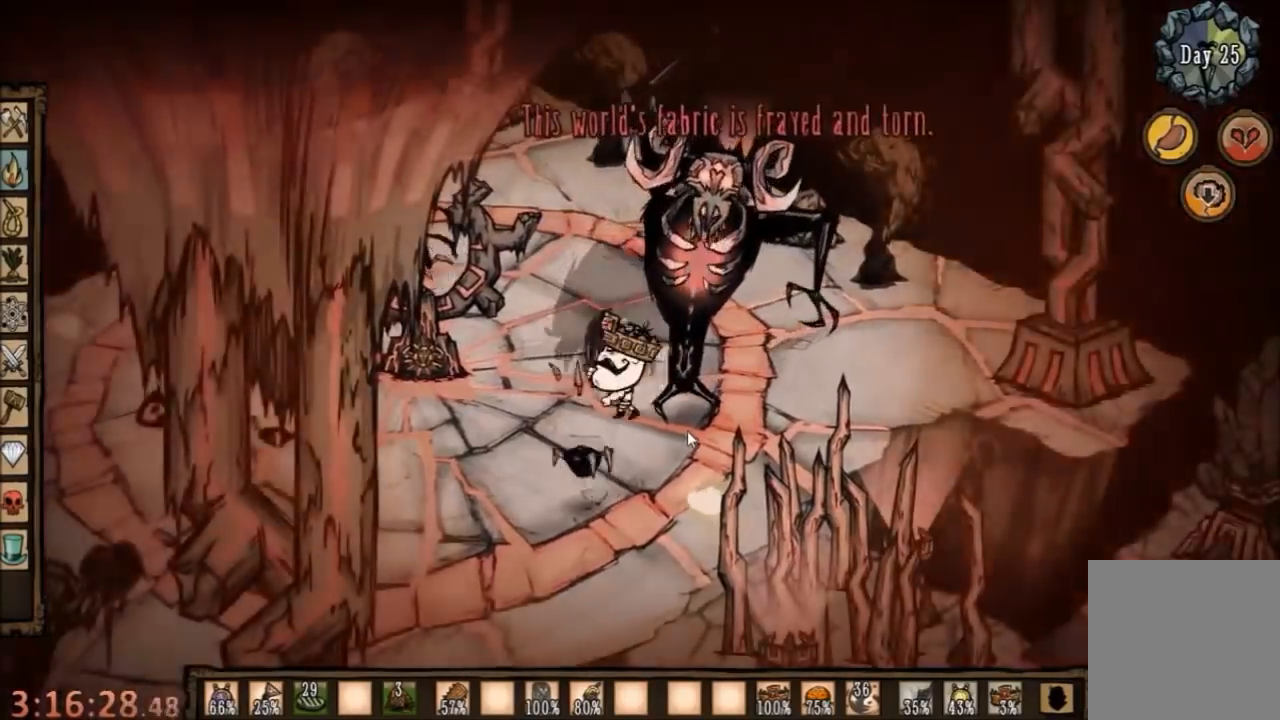
{"keys": [], "mouse": [], "events": [[200, "c", "down"], [234, "a", "up"], [267, "s", "up"], [367, "c", "up"]]}
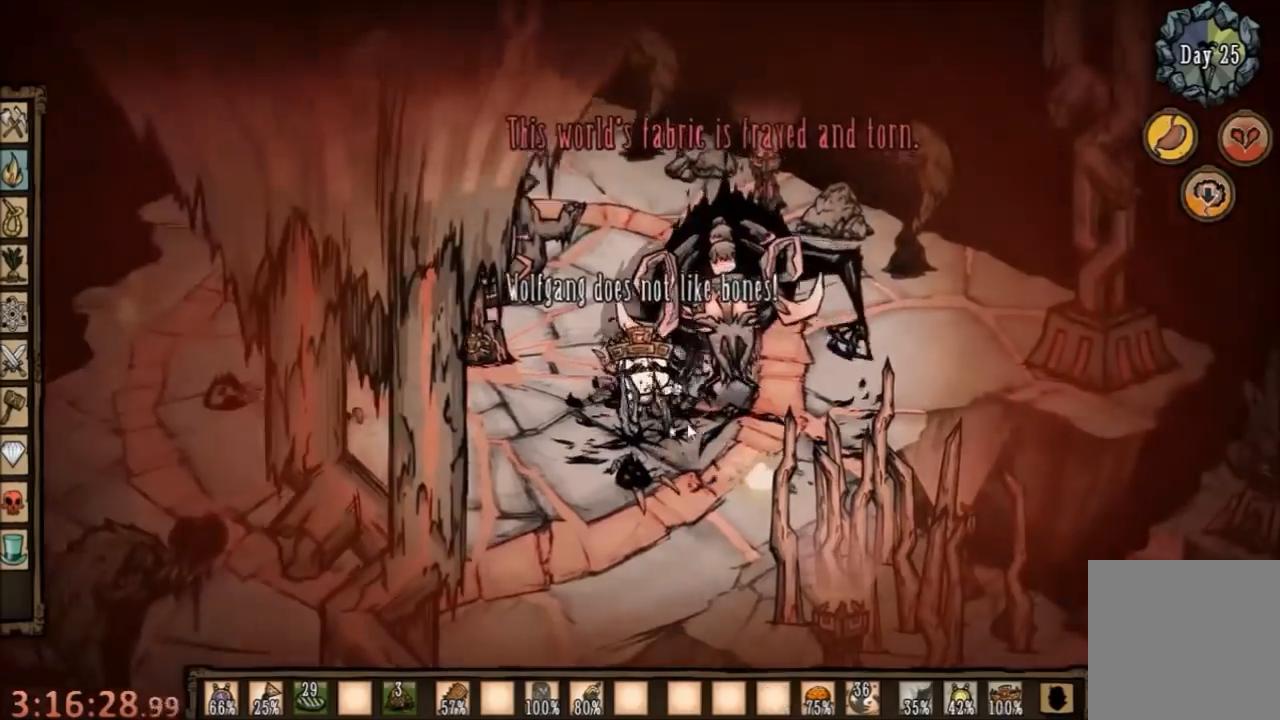
{"keys": [], "mouse": [], "events": [[134, "c", "down"], [267, "c", "up"]]}
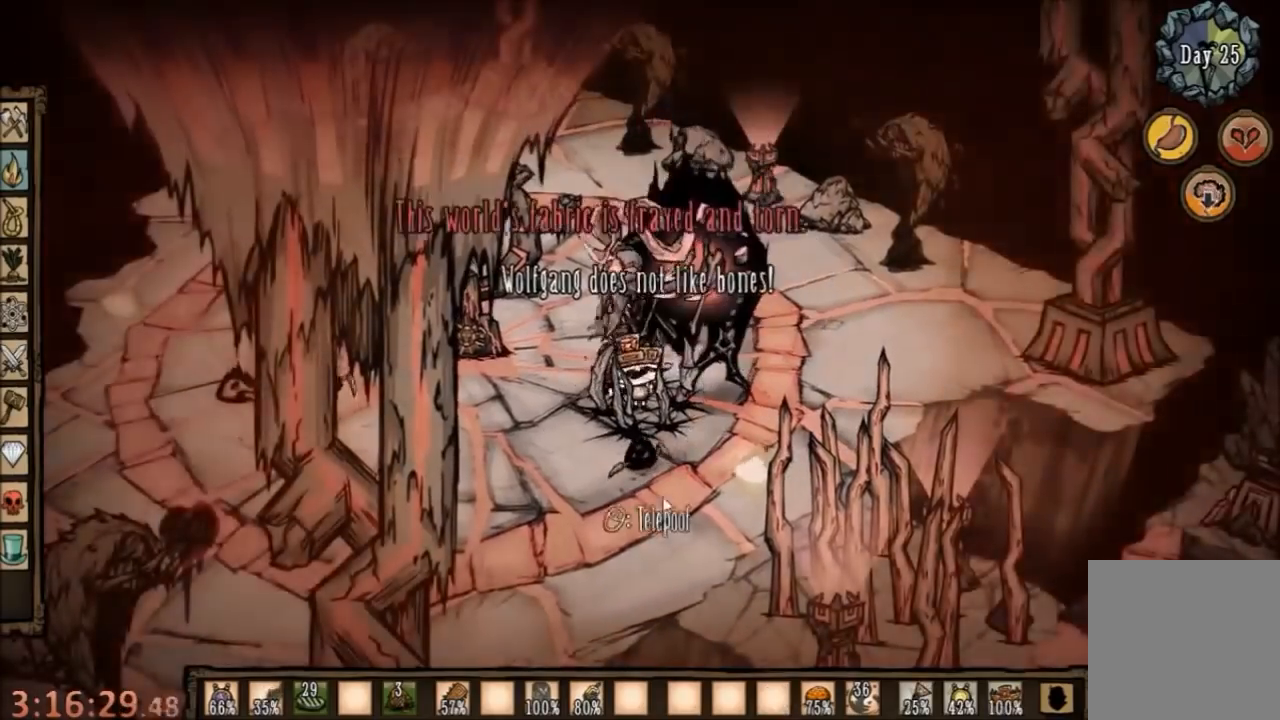
{"keys": [], "mouse": [], "events": [[234, "space", "down"], [500, "space", "up"]]}
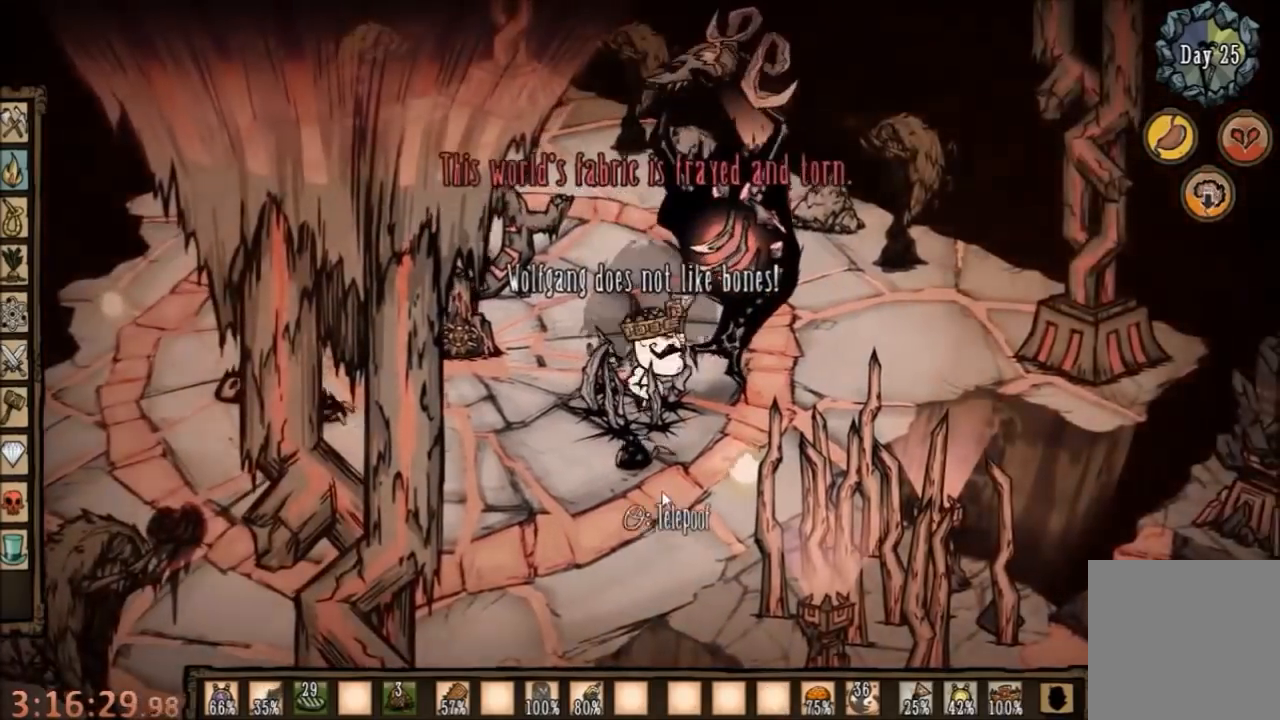
{"keys": [], "mouse": [], "events": [[200, "mouse_right", "down"], [300, "mouse_right", "up"], [400, "mouse_right", "down"], [467, "mouse_right", "up"]]}